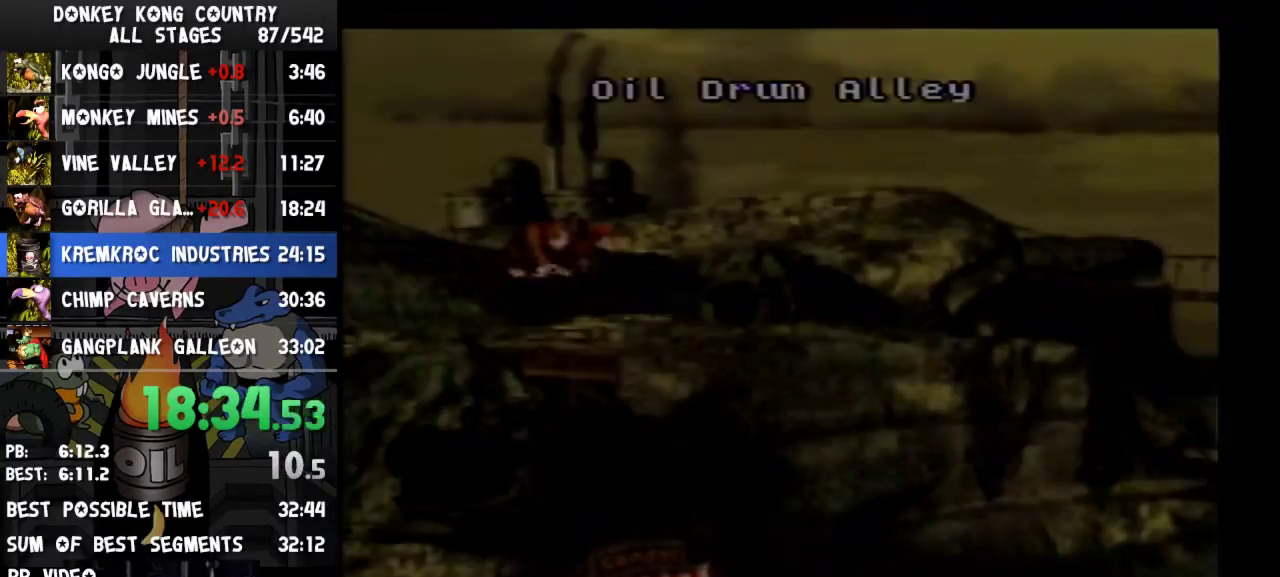
Gameplay with a controller (Nintendo layout); each line is a JSON object with the inputs held at the frame after it. "events" lists button and stick changes between this image and that frame as [ms after this image, input, new state], when the widget could be followed in between. Not read: L3 R3.
{"buttons": [], "events": [[100, "A", "up"]]}
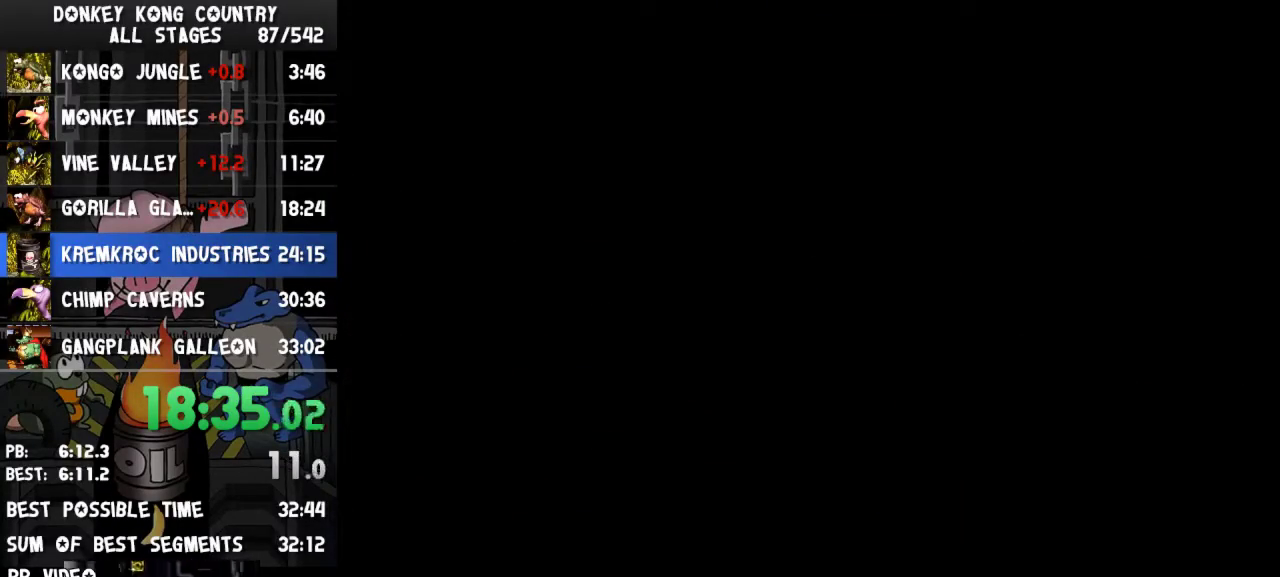
{"buttons": ["Y", "DPAD_RIGHT"], "events": [[300, "DPAD_RIGHT", "down"], [367, "Y", "down"]]}
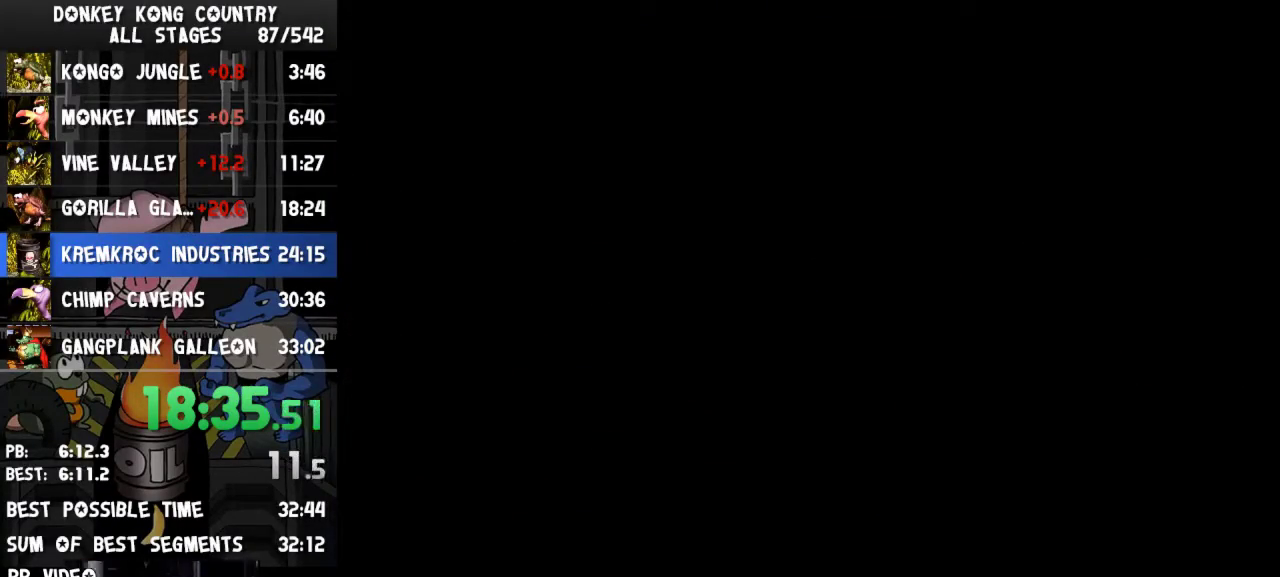
{"buttons": ["Y", "DPAD_RIGHT"]}
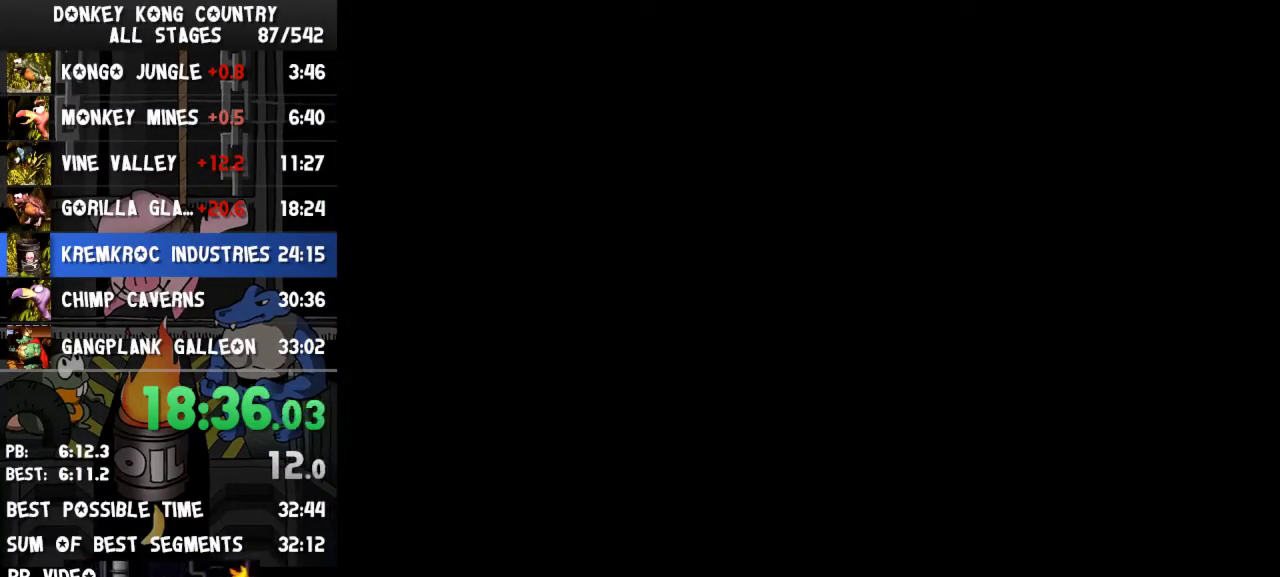
{"buttons": ["Y", "DPAD_RIGHT"]}
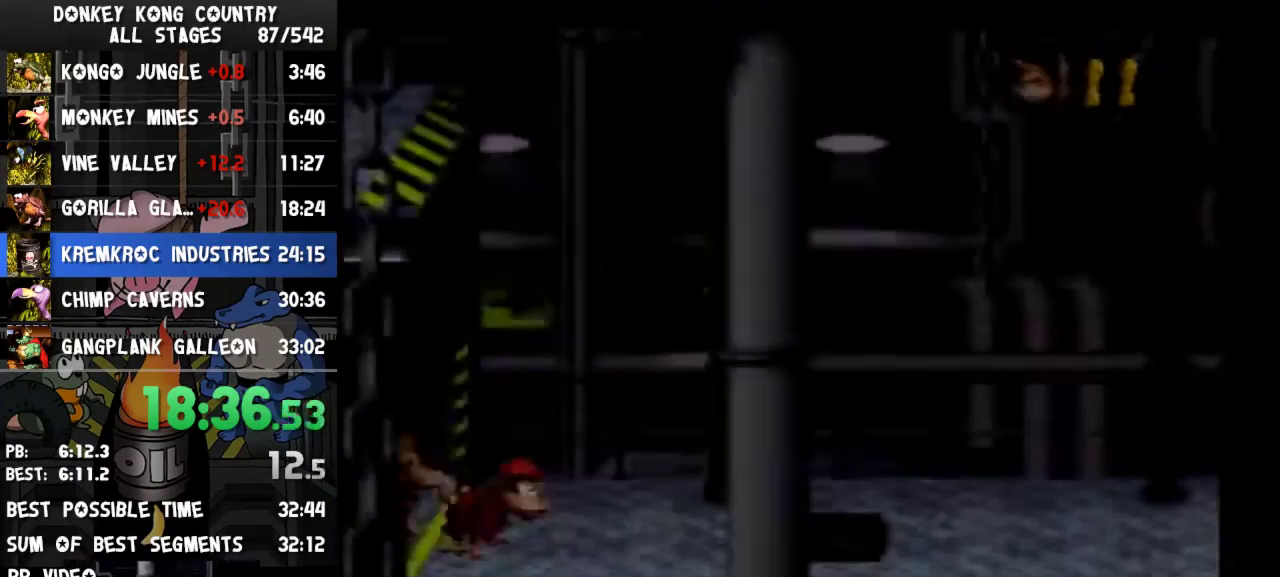
{"buttons": ["Y", "DPAD_RIGHT"], "events": [[233, "DPAD_RIGHT", "up"], [233, "L1", "down"], [267, "DPAD_RIGHT", "down"], [267, "L1", "up"], [267, "Y", "up"], [333, "Y", "down"]]}
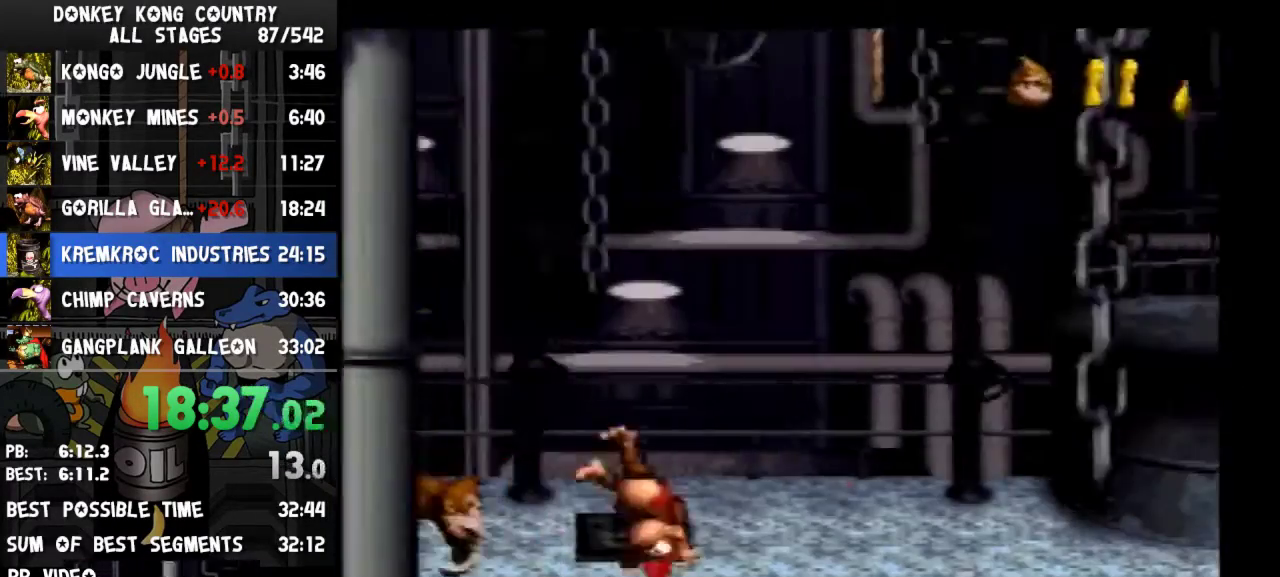
{"buttons": ["Y", "DPAD_RIGHT"], "events": [[167, "B", "down"], [467, "B", "up"]]}
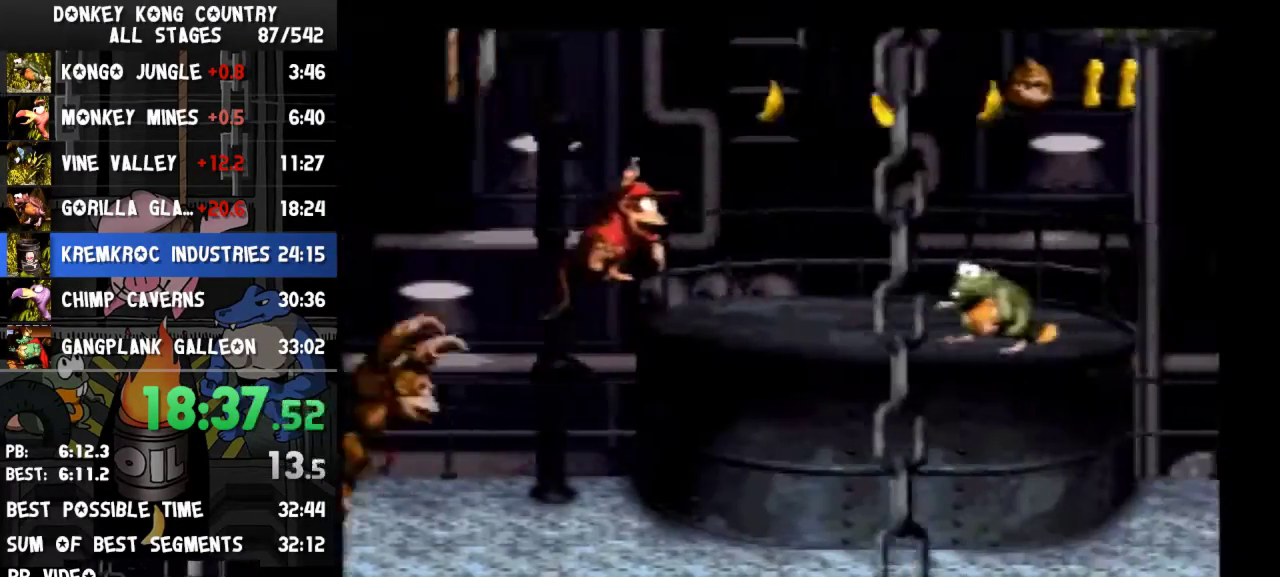
{"buttons": ["Y", "DPAD_RIGHT"], "events": [[67, "Y", "up"], [167, "Y", "down"]]}
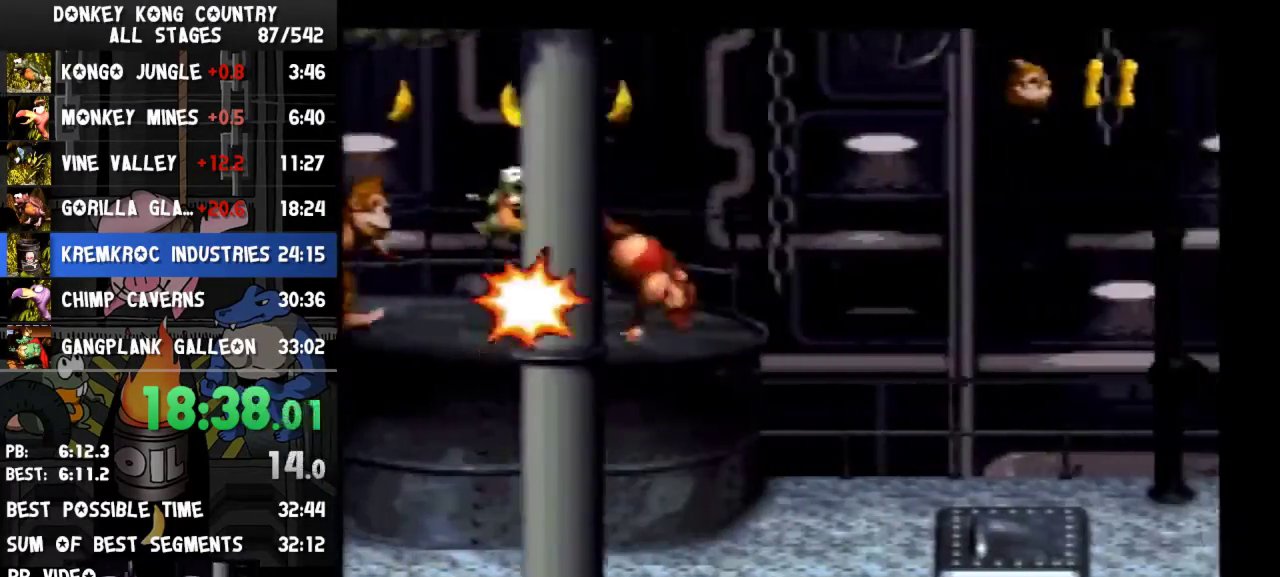
{"buttons": ["B", "Y", "DPAD_RIGHT"], "events": [[400, "A", "down"], [400, "DPAD_RIGHT", "up"], [433, "A", "up"], [433, "DPAD_RIGHT", "down"], [500, "B", "down"]]}
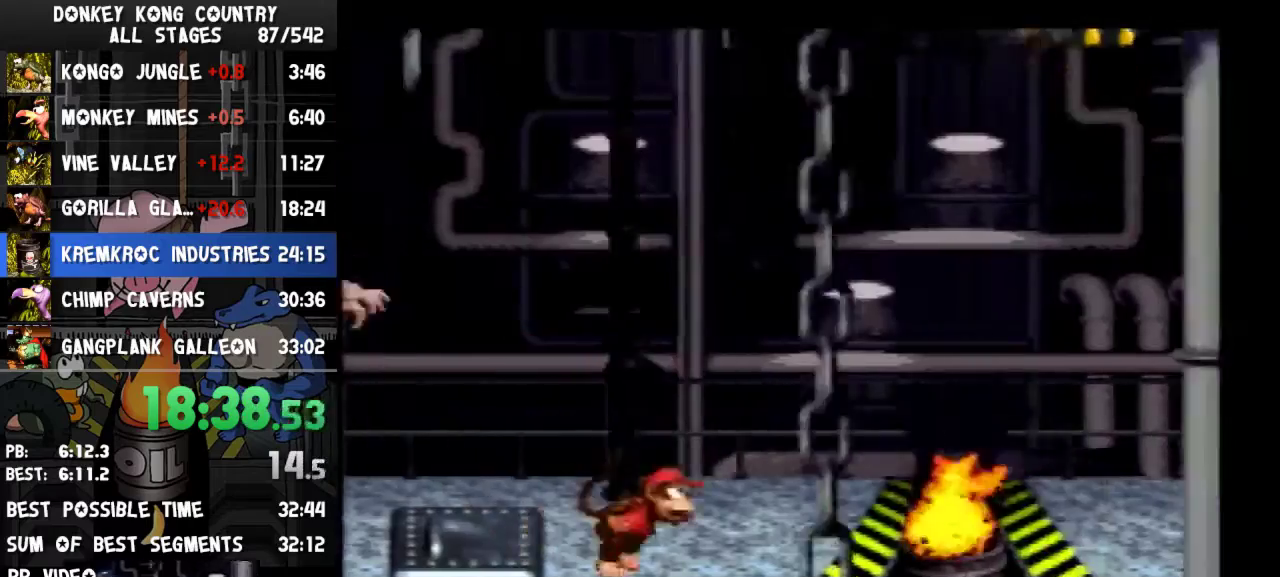
{"buttons": ["Y", "DPAD_RIGHT"], "events": [[133, "B", "up"]]}
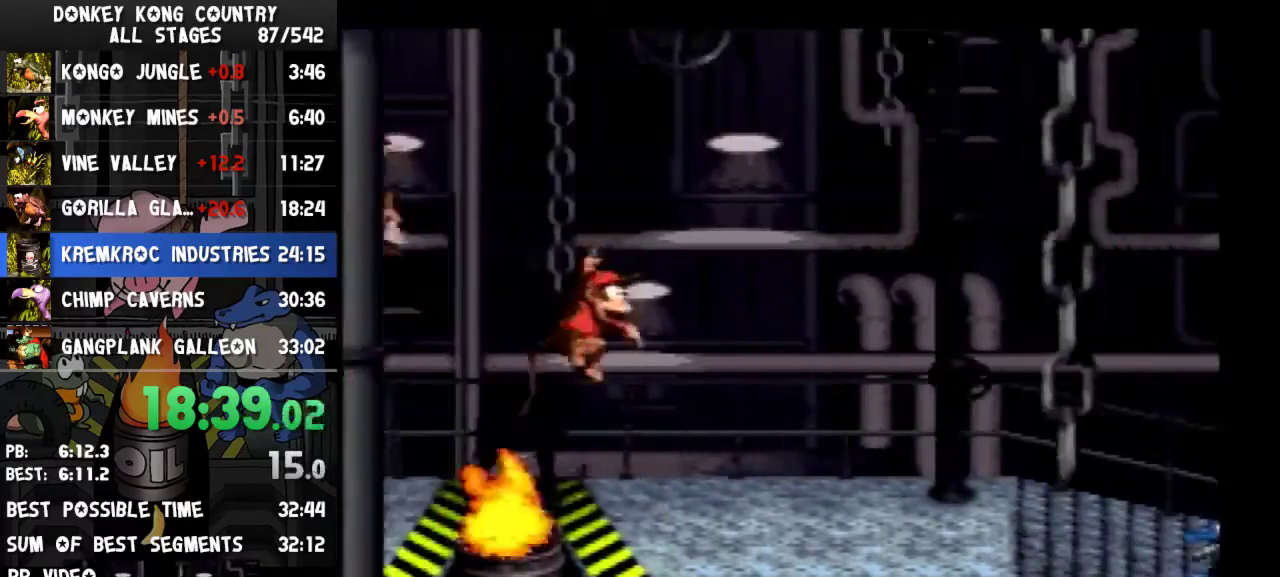
{"buttons": ["Y"], "events": [[33, "DPAD_RIGHT", "up"], [167, "DPAD_LEFT", "down"], [467, "DPAD_LEFT", "up"]]}
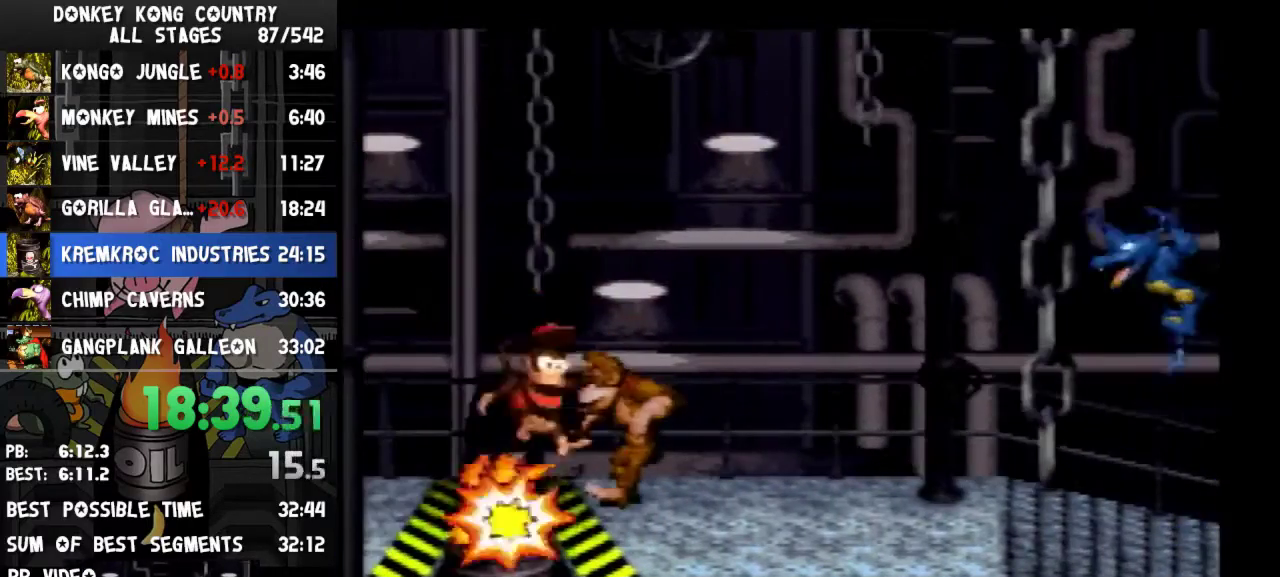
{"buttons": ["Y", "DPAD_RIGHT"], "events": [[33, "DPAD_RIGHT", "down"]]}
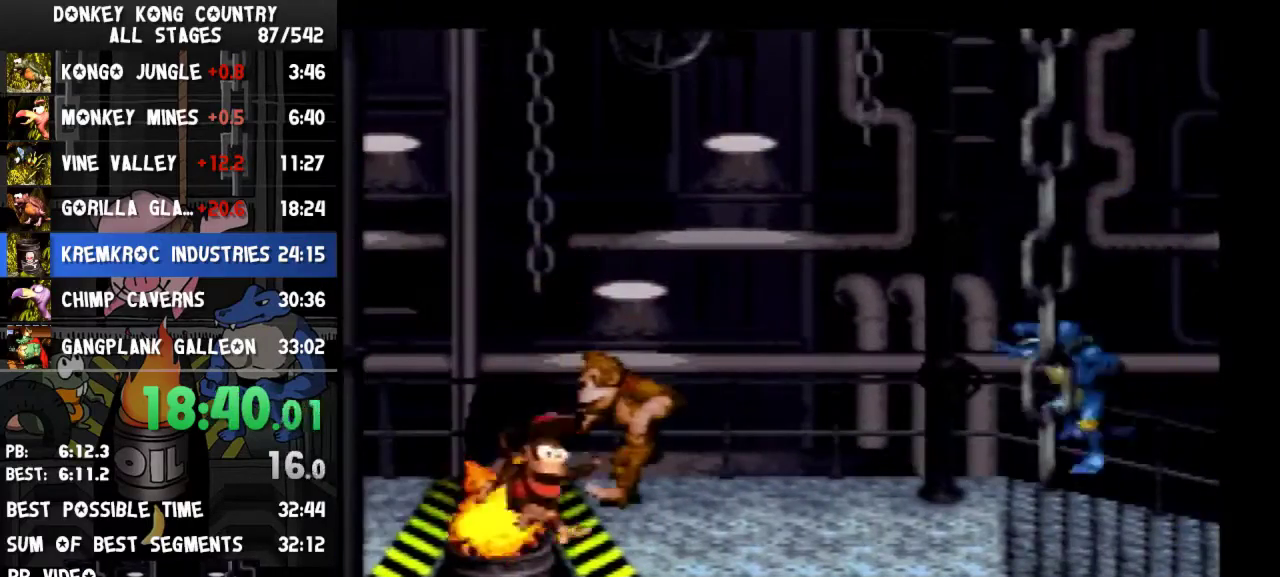
{"buttons": ["Y"], "events": [[433, "DPAD_RIGHT", "up"]]}
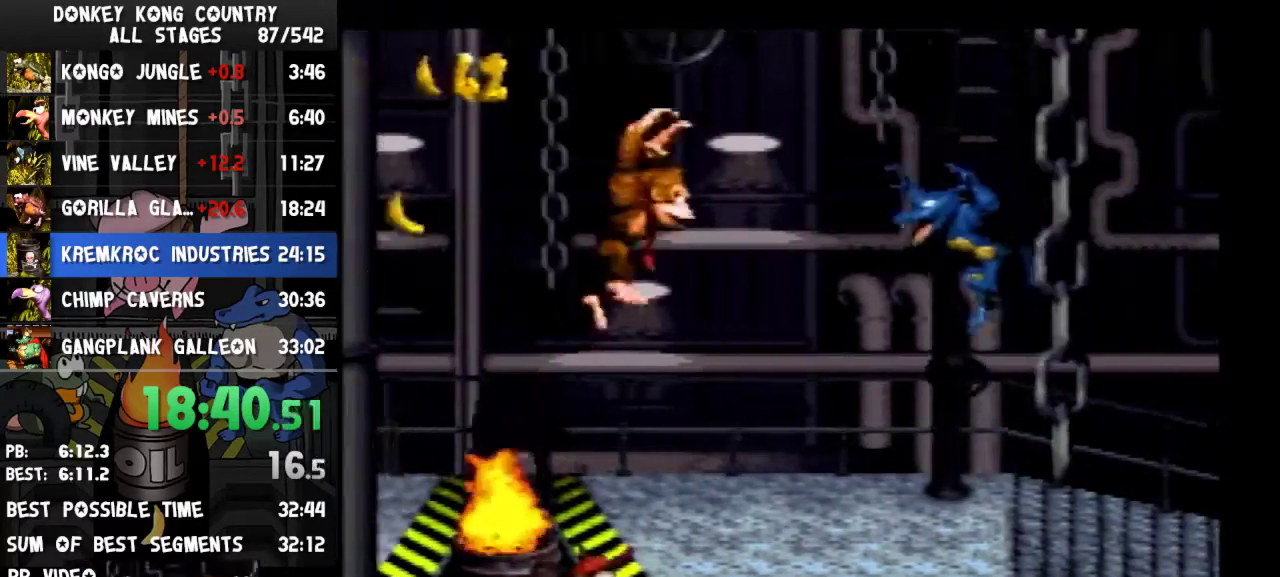
{"buttons": ["Y", "DPAD_RIGHT"], "events": [[300, "DPAD_RIGHT", "down"], [400, "Y", "up"], [467, "Y", "down"]]}
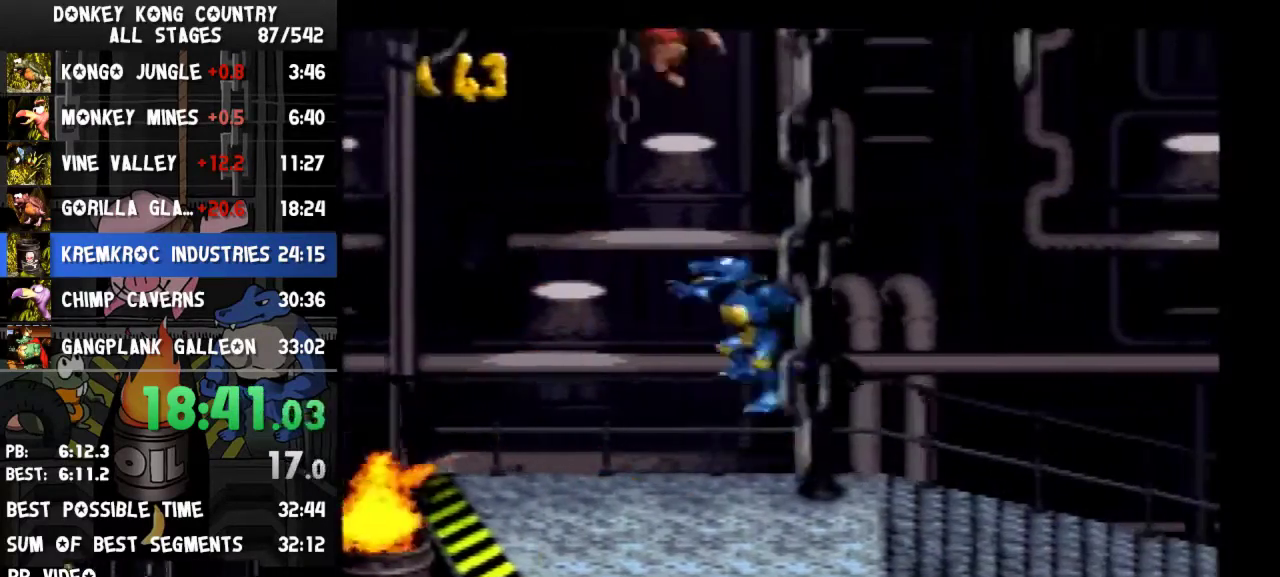
{"buttons": ["Y", "DPAD_RIGHT"]}
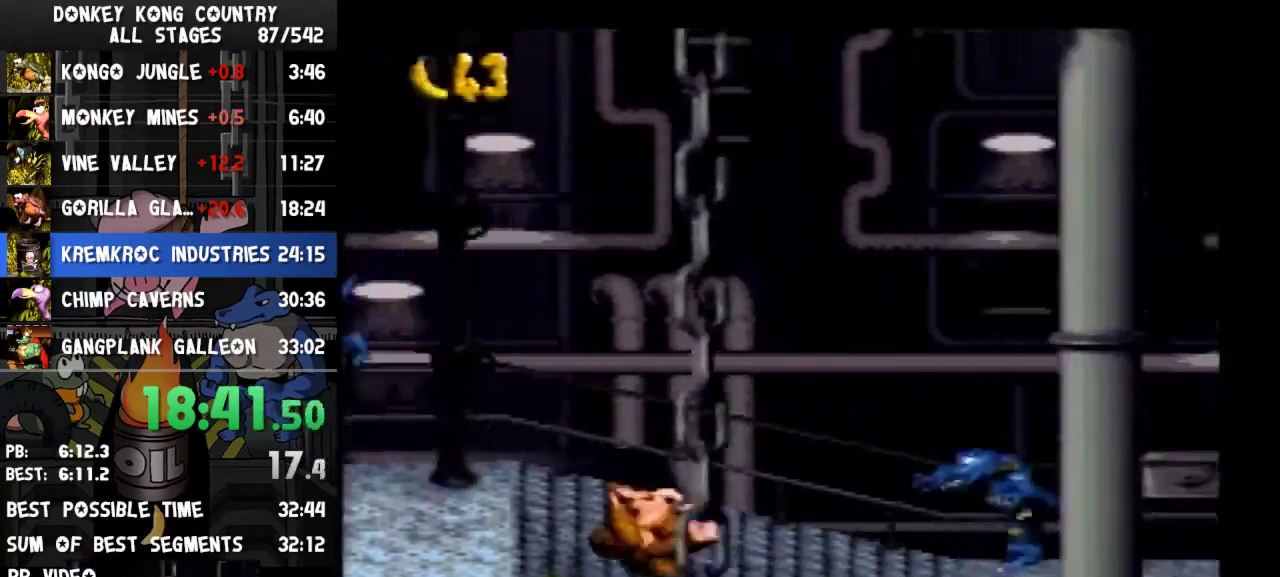
{"buttons": ["Y", "DPAD_RIGHT"], "events": [[433, "Y", "up"], [467, "Y", "down"]]}
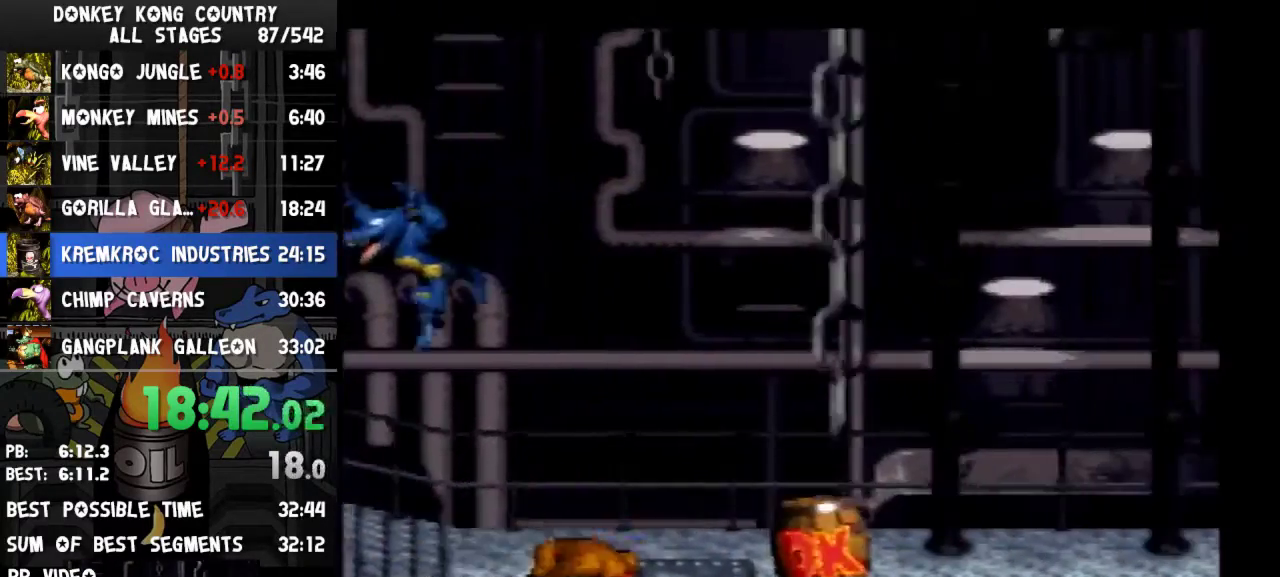
{"buttons": ["Y", "DPAD_RIGHT"], "events": [[267, "Y", "up"], [333, "Y", "down"]]}
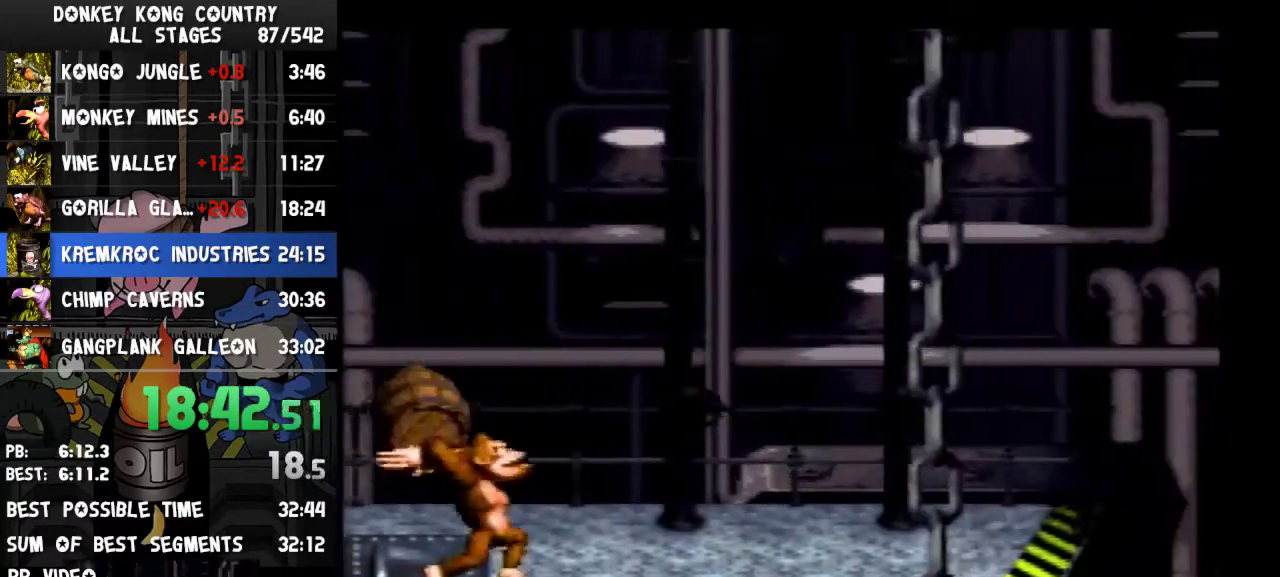
{"buttons": ["Y", "DPAD_RIGHT"]}
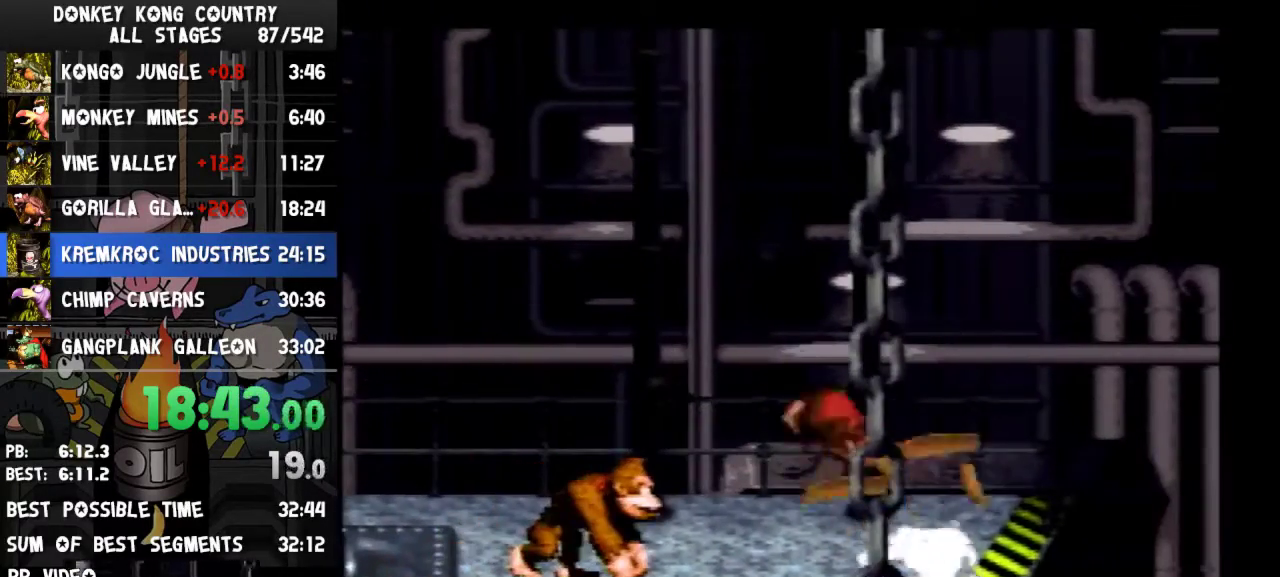
{"buttons": ["Y", "DPAD_RIGHT"], "events": [[200, "Y", "up"], [400, "Y", "down"]]}
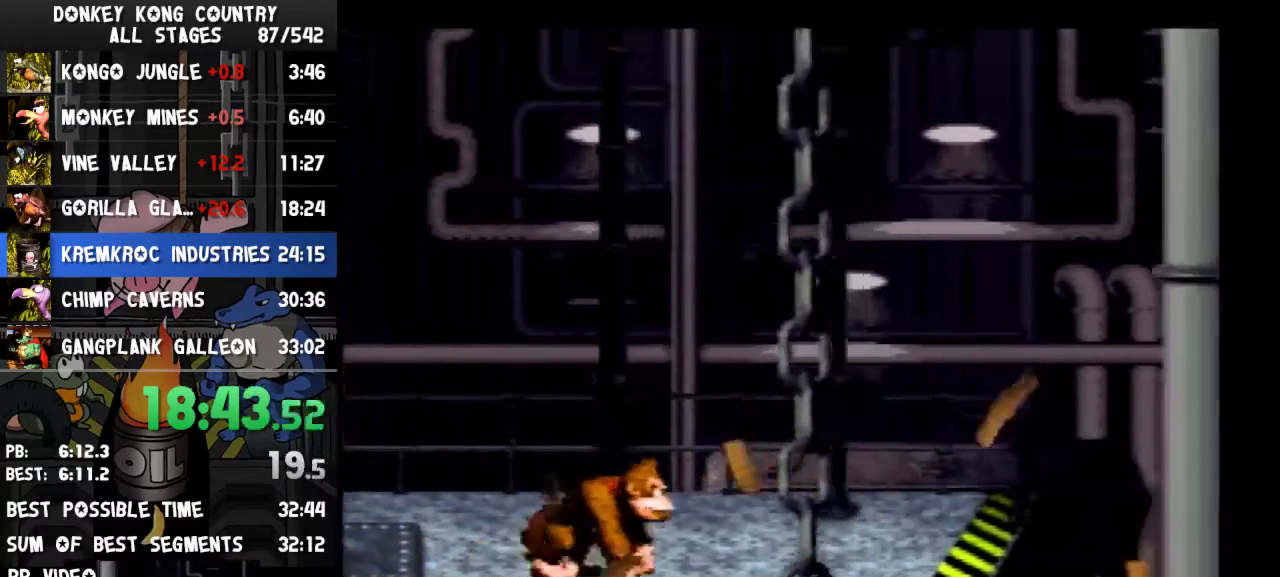
{"buttons": ["B", "Y", "DPAD_RIGHT"], "events": [[67, "B", "down"]]}
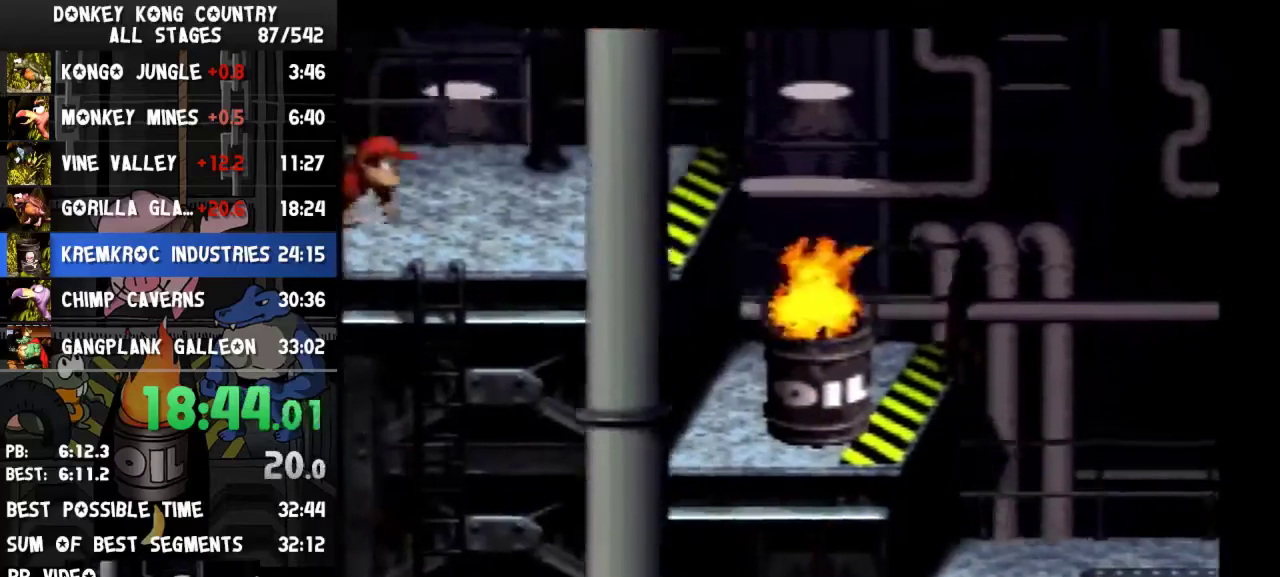
{"buttons": ["B", "Y", "DPAD_LEFT"], "events": [[367, "DPAD_RIGHT", "up"], [400, "DPAD_LEFT", "down"]]}
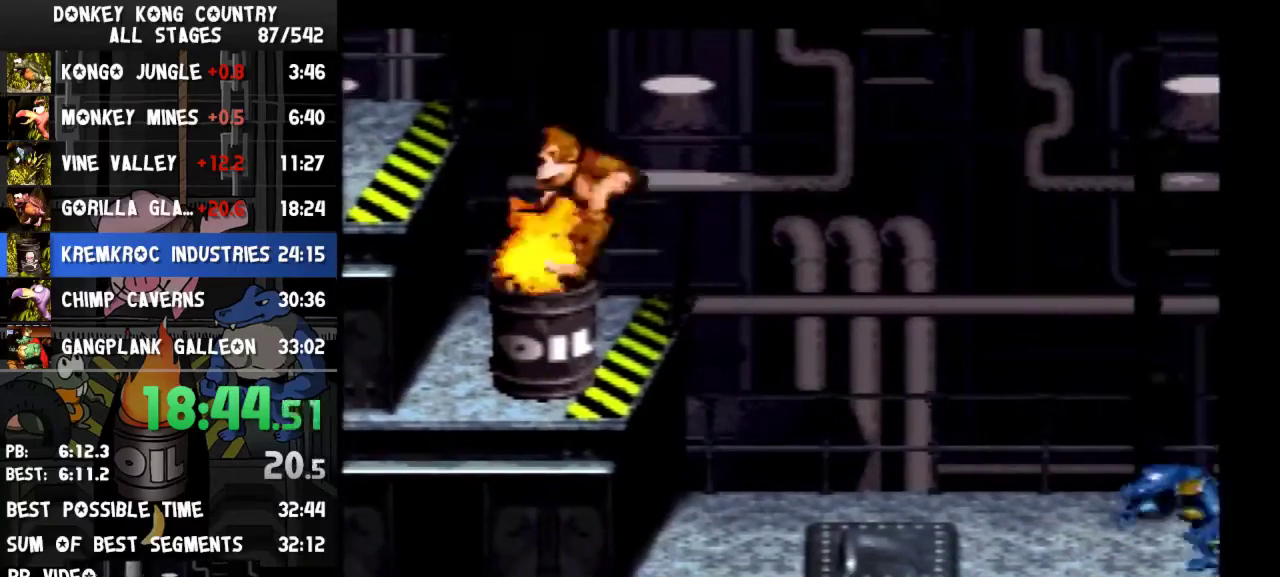
{"buttons": ["B", "Y", "DPAD_LEFT"]}
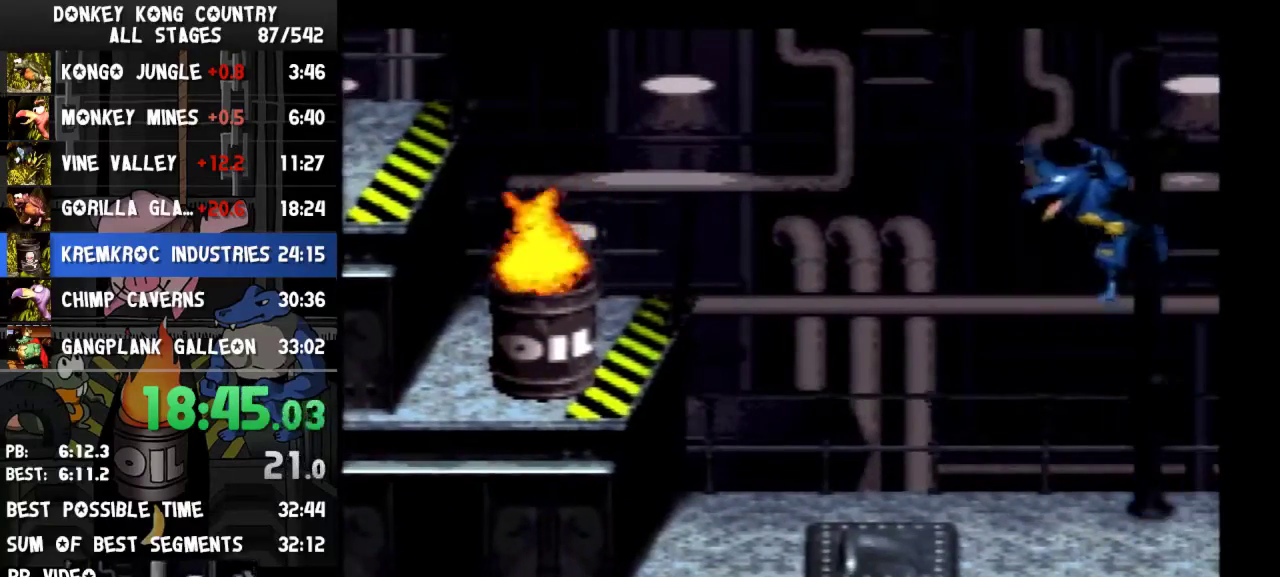
{"buttons": ["B", "Y", "DPAD_LEFT"], "events": [[100, "X", "down"], [133, "X", "up"]]}
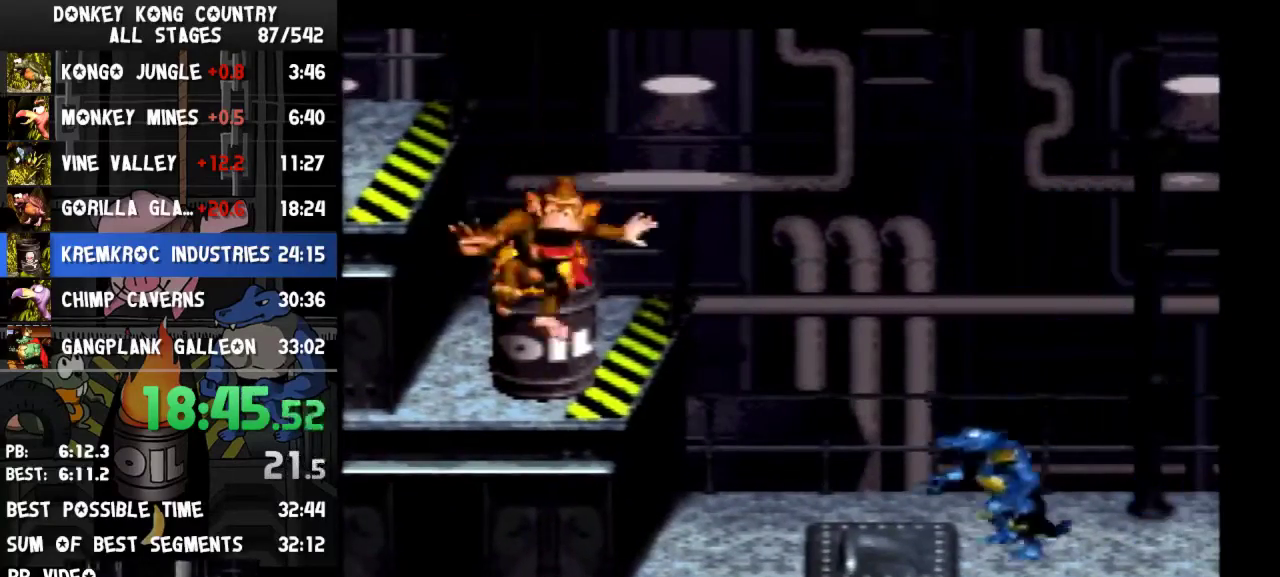
{"buttons": ["B", "Y", "DPAD_LEFT"]}
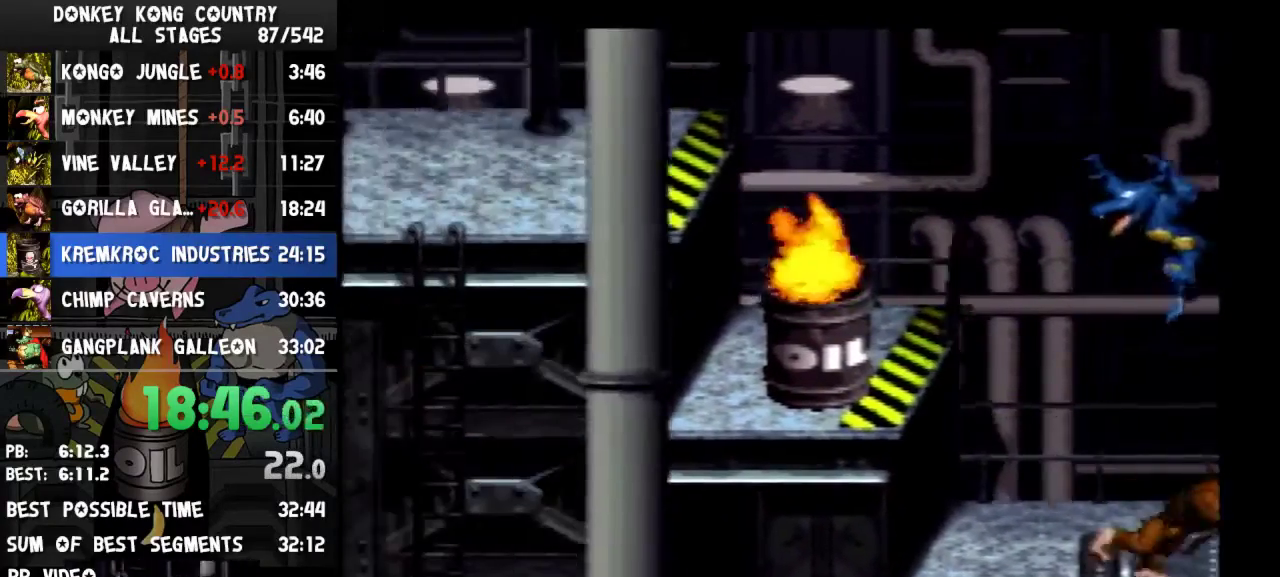
{"buttons": ["B", "Y", "DPAD_RIGHT"], "events": [[100, "DPAD_LEFT", "up"], [133, "DPAD_RIGHT", "down"]]}